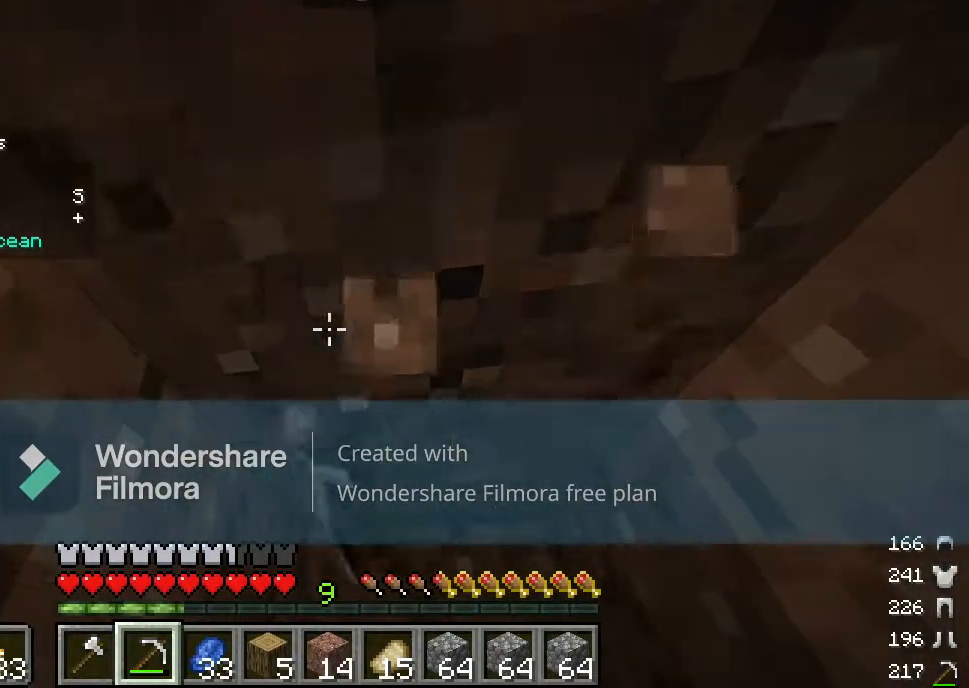
Gameplay with keyboard and mouse; each line is a JSON object with the keys and mouse buttons held at the frame after it. "events" lists presses ("down") and releases ("up") of "a", "d", "s", "w", "mouse_left" and "mouse_right" between this image and that frame as [ms after this image, input, new state], when the widget could be followed in between. "mouse_left", "mouse_right" = the "left", "right" buttons of the "mouse" list. No other keys are recorded. Fast repeated clicks can show as one long hold. Mouse movement is not recorded.
{"keys": [], "mouse": ["left"], "events": []}
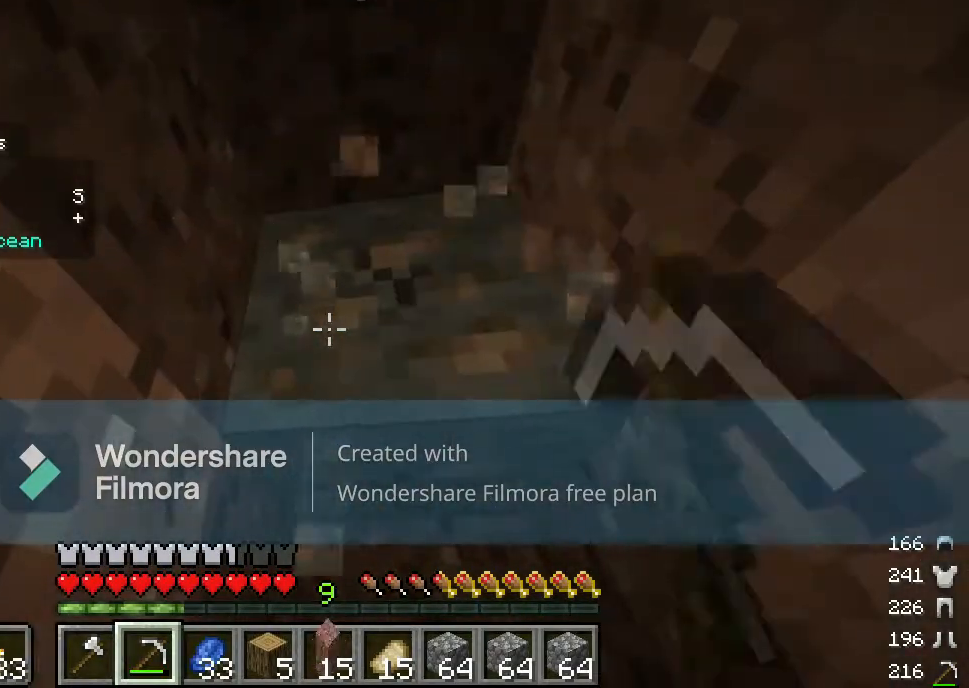
{"keys": [], "mouse": ["left"], "events": []}
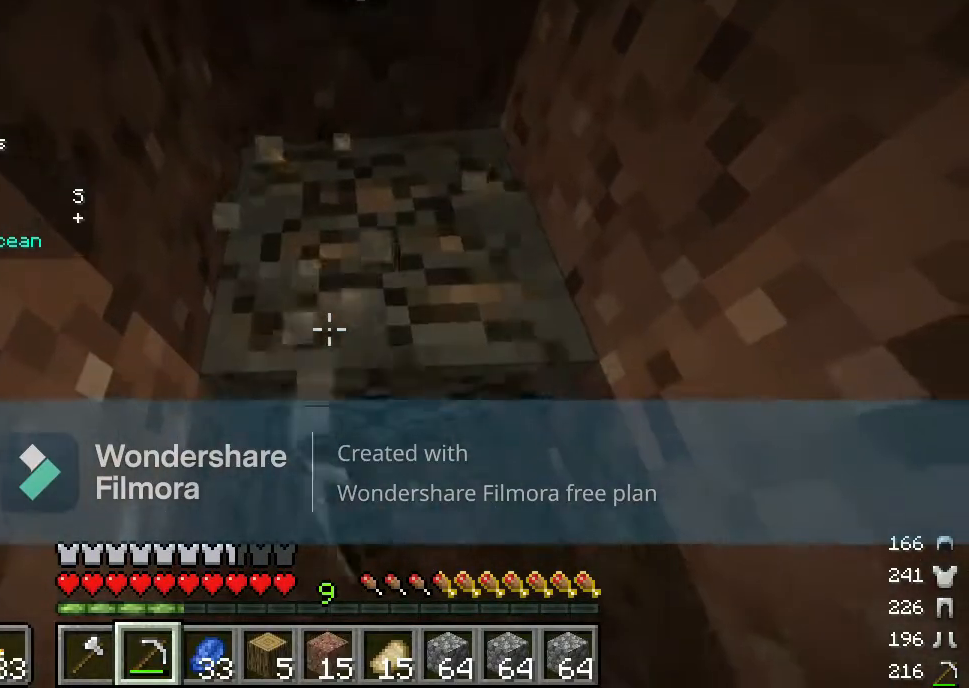
{"keys": ["w"], "mouse": [], "events": [[283, "w", "down"], [383, "mouse_left", "up"]]}
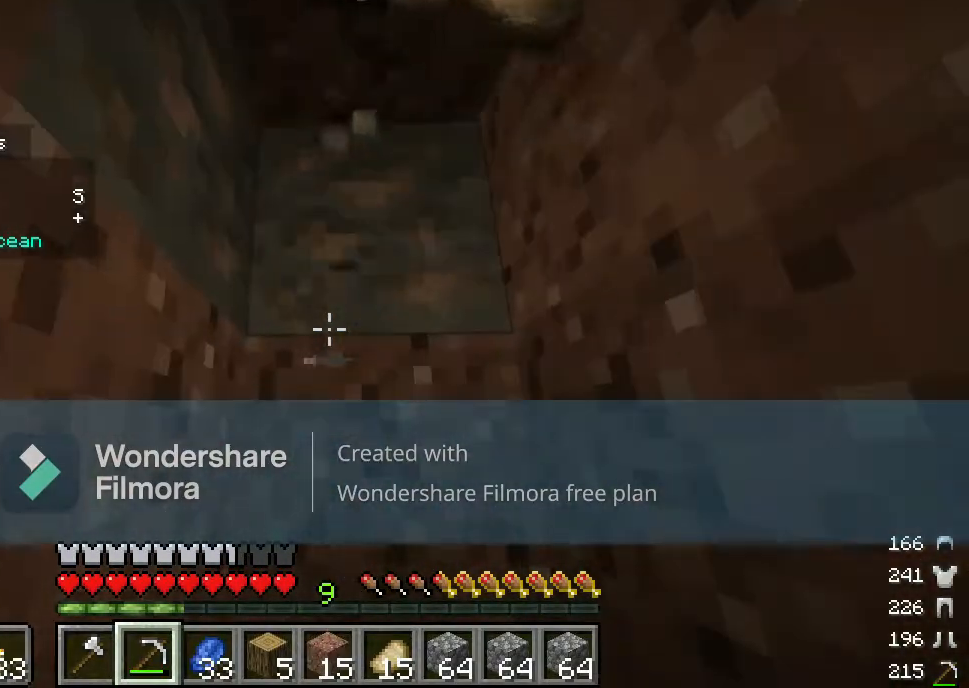
{"keys": ["d", "w"], "mouse": ["left"], "events": [[117, "mouse_left", "down"], [317, "d", "down"]]}
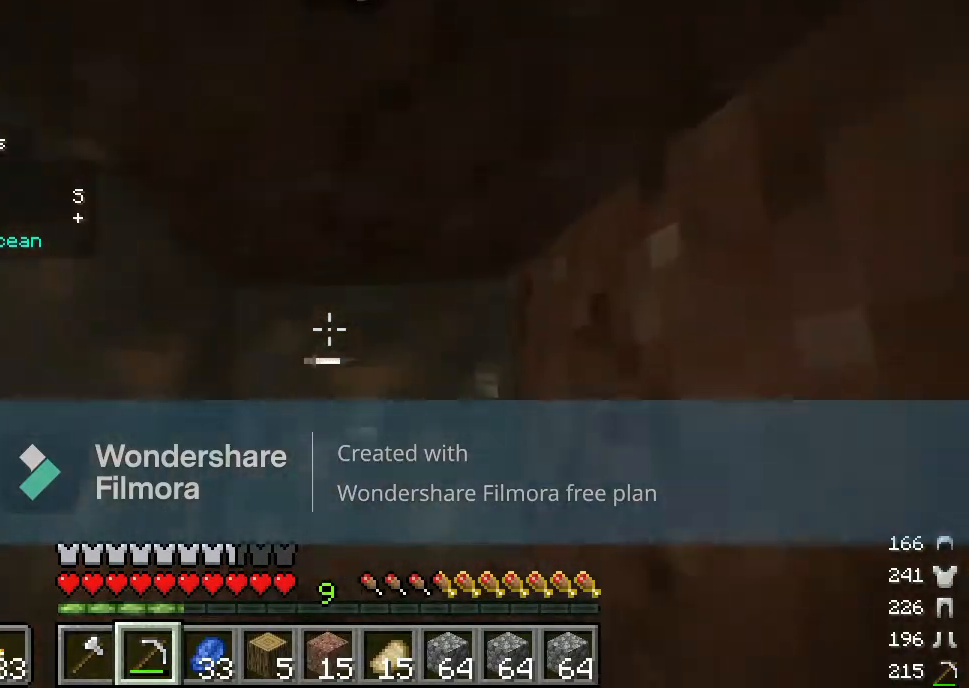
{"keys": [], "mouse": ["left"], "events": [[233, "d", "up"], [250, "w", "up"]]}
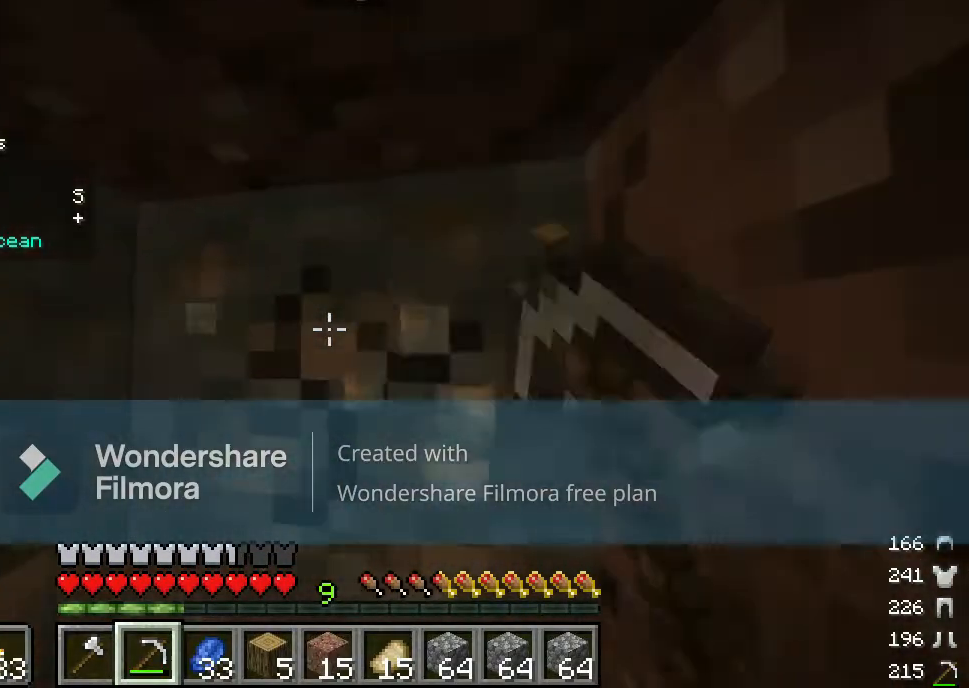
{"keys": [], "mouse": ["left"], "events": []}
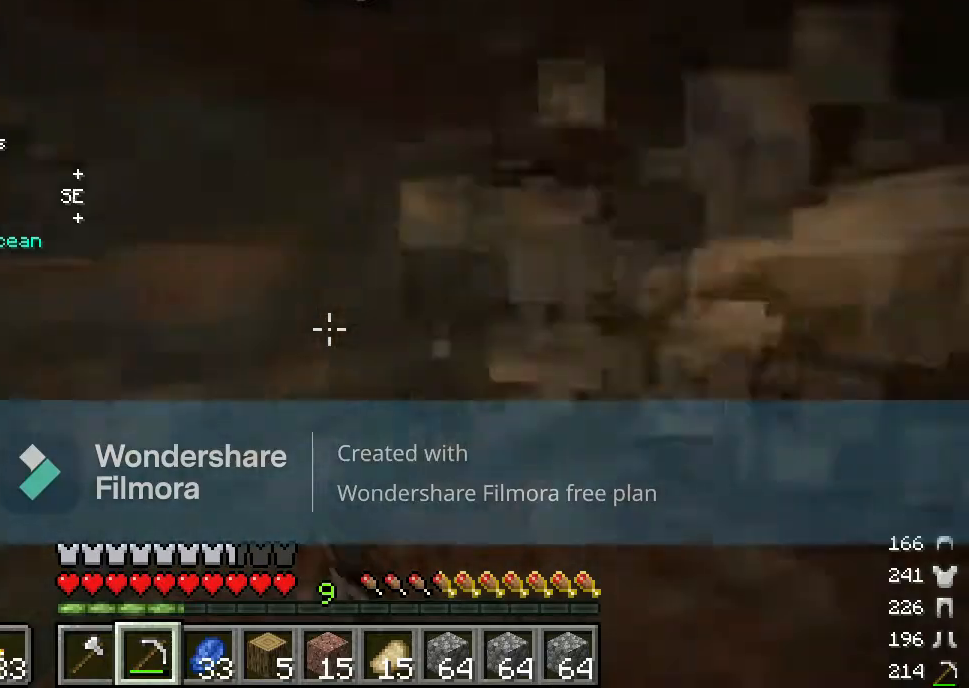
{"keys": [], "mouse": ["left"], "events": []}
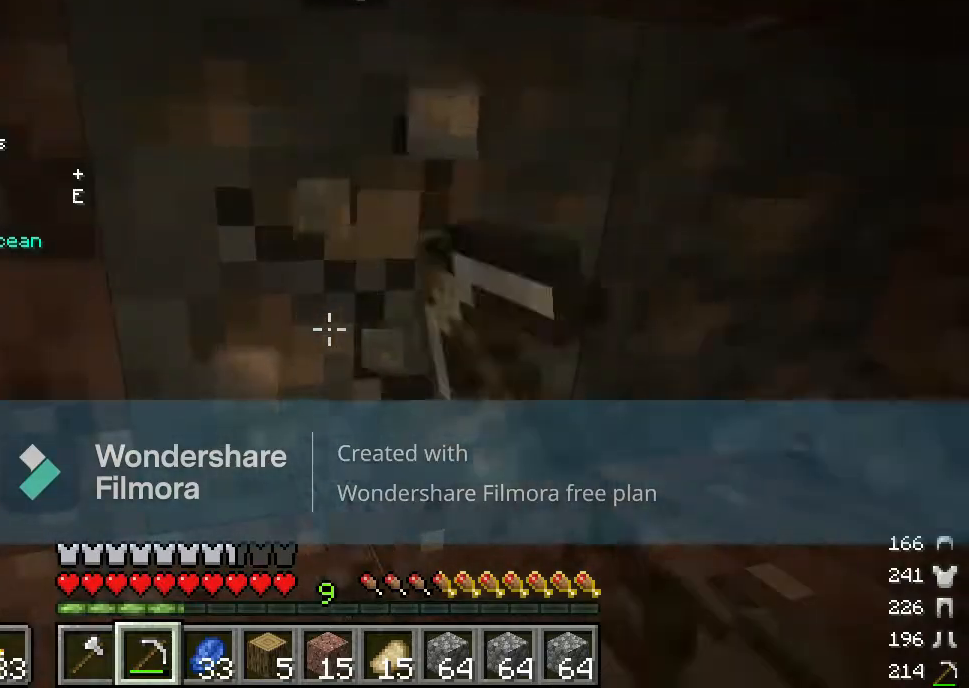
{"keys": [], "mouse": ["left"], "events": []}
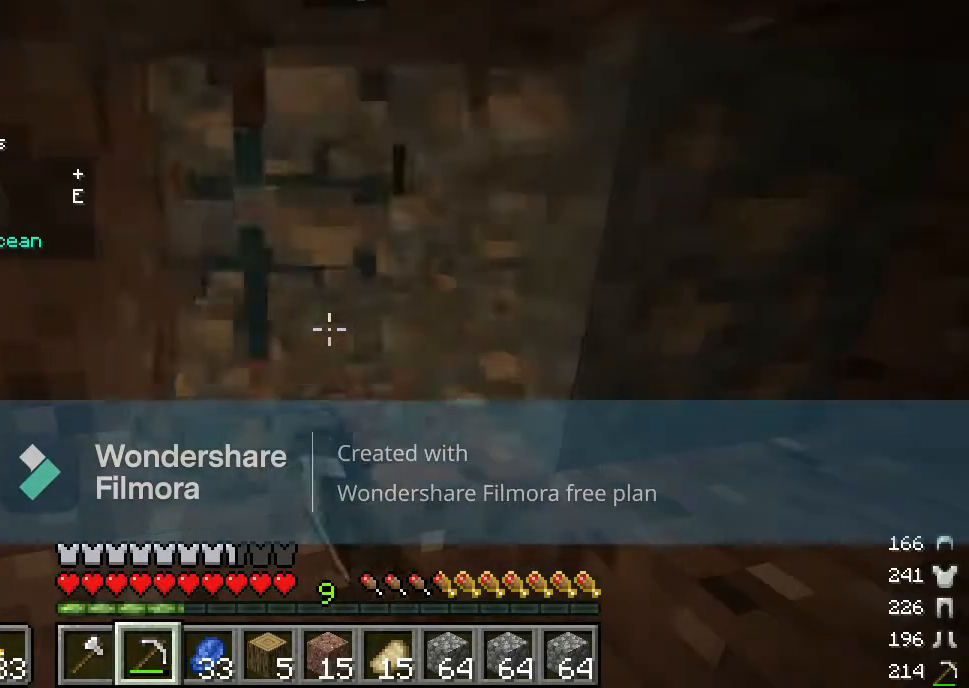
{"keys": [], "mouse": ["left"], "events": [[317, "w", "down"], [450, "w", "up"]]}
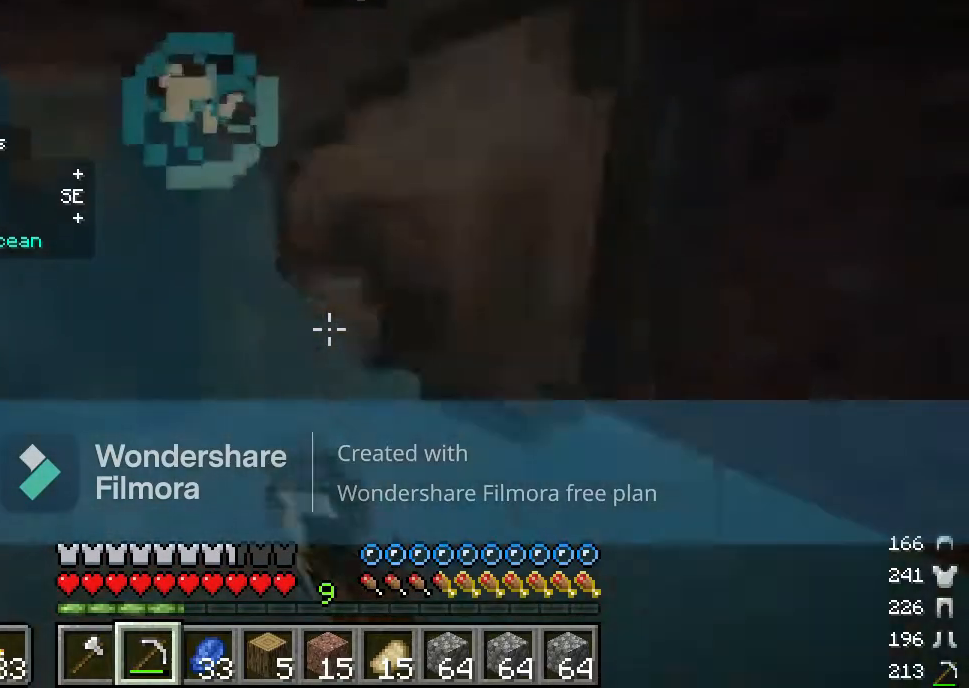
{"keys": [], "mouse": ["left"], "events": []}
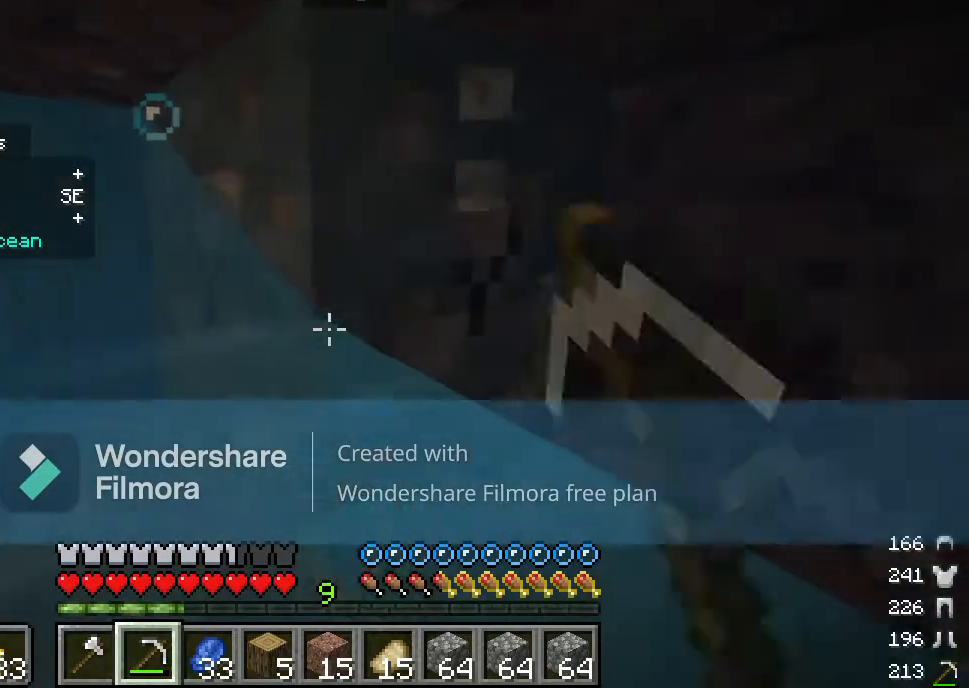
{"keys": [], "mouse": ["left"], "events": []}
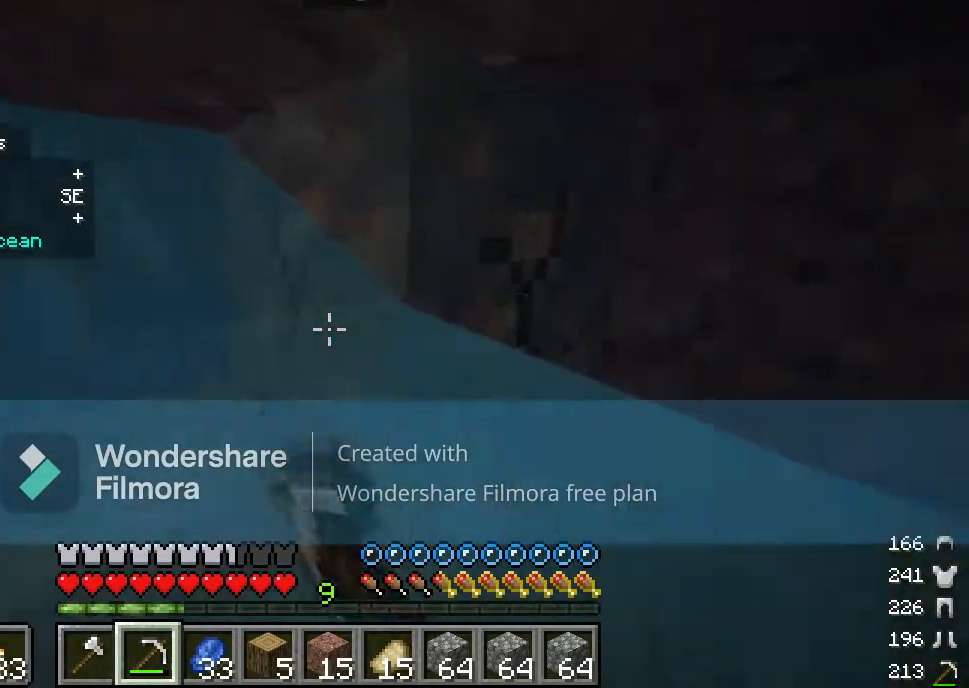
{"keys": ["d", "w"], "mouse": ["left"], "events": [[367, "w", "down"], [417, "d", "down"]]}
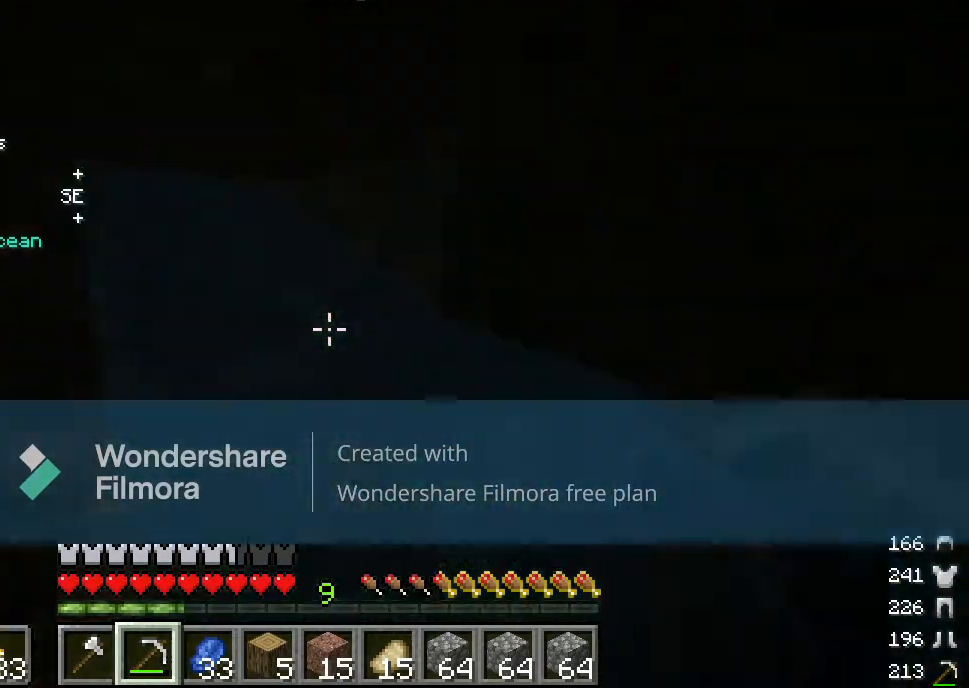
{"keys": [], "mouse": ["left"], "events": [[333, "d", "up"], [333, "w", "up"]]}
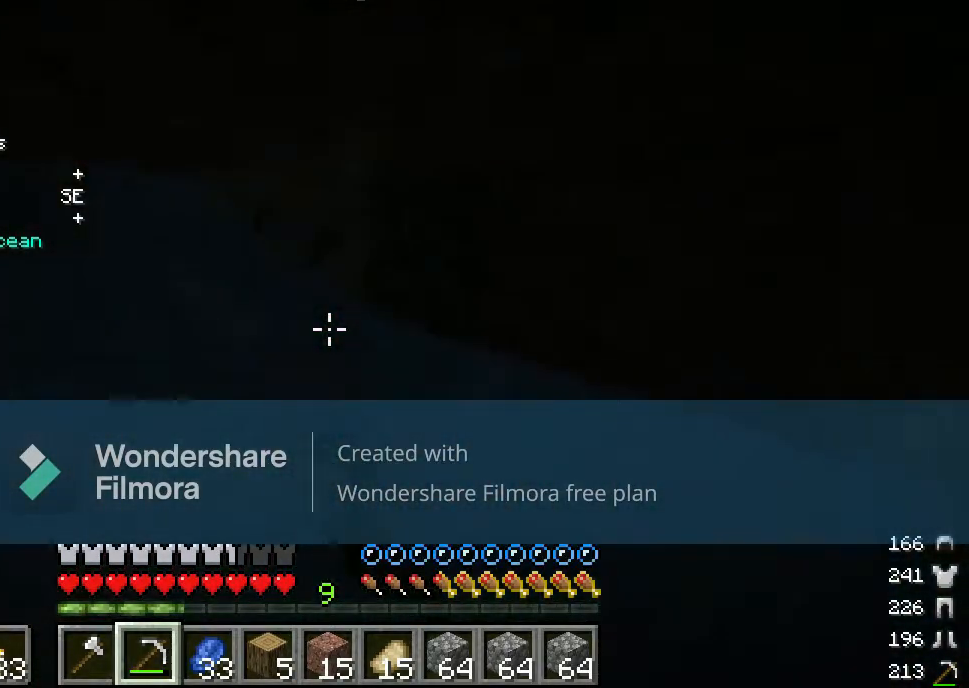
{"keys": [], "mouse": ["left"], "events": [[117, "d", "down"], [133, "w", "down"], [467, "d", "up"], [467, "w", "up"]]}
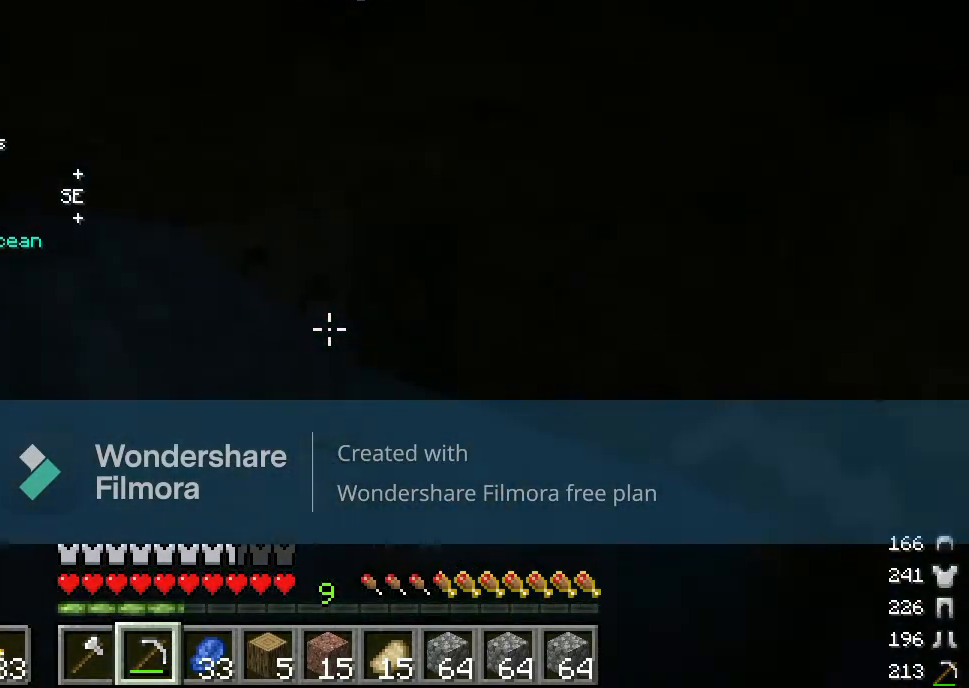
{"keys": ["d", "w"], "mouse": ["left"], "events": [[167, "d", "down"], [200, "w", "down"]]}
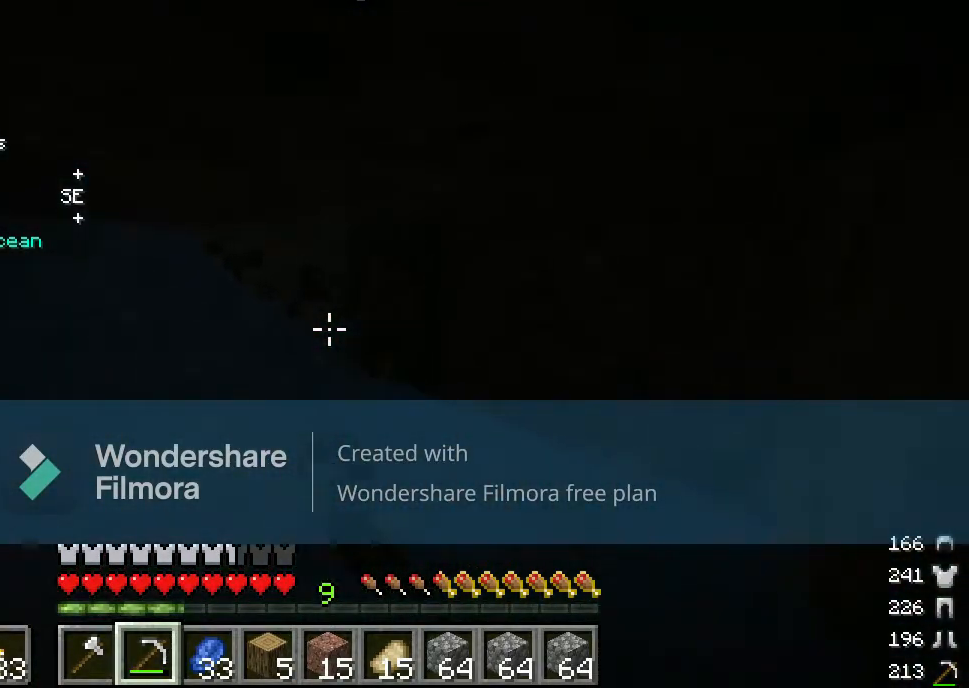
{"keys": ["w"], "mouse": ["left"], "events": [[300, "d", "up"]]}
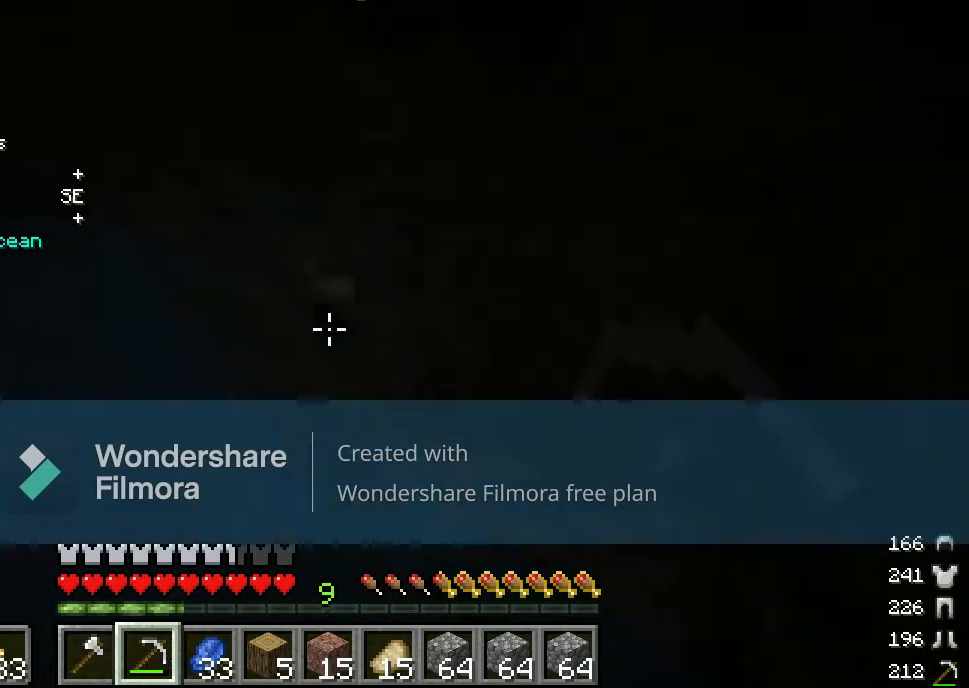
{"keys": ["d"], "mouse": [], "events": [[200, "d", "down"], [417, "w", "up"], [467, "mouse_left", "up"]]}
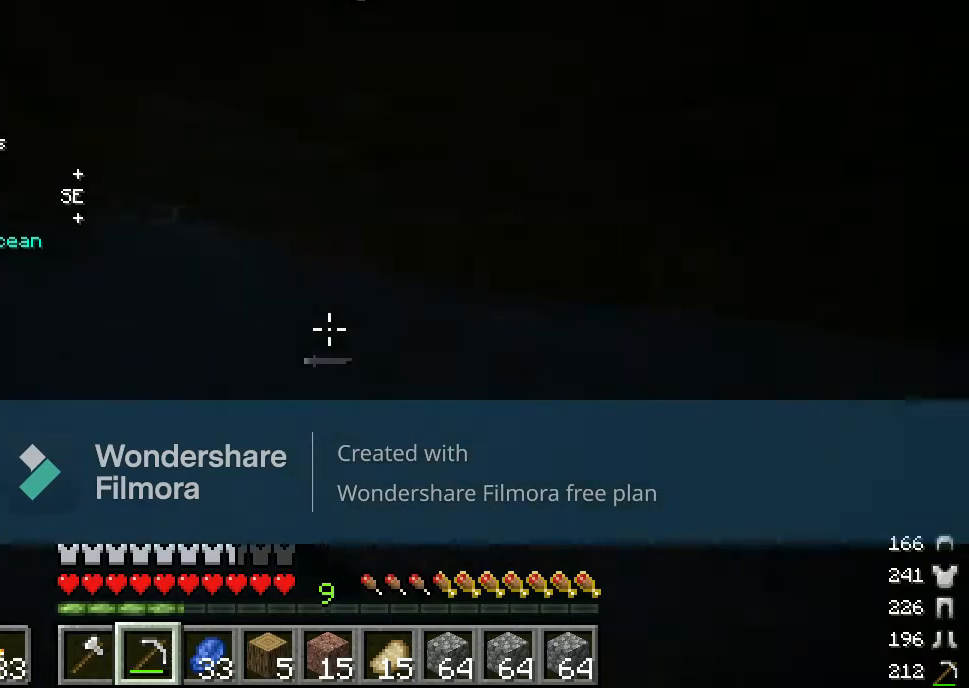
{"keys": [], "mouse": [], "events": [[483, "d", "up"]]}
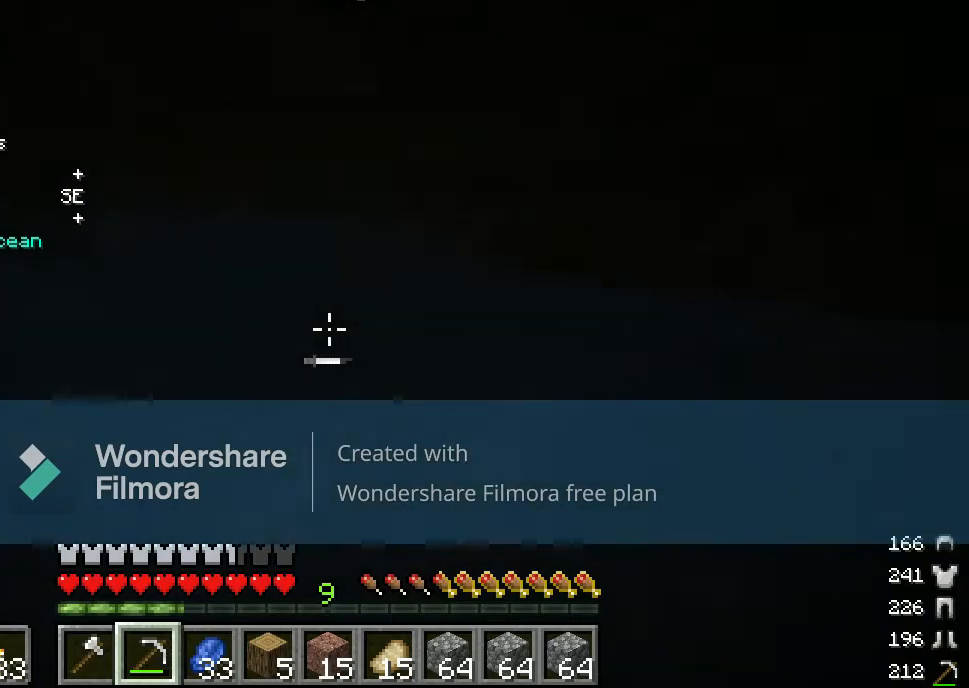
{"keys": ["d"], "mouse": [], "events": [[267, "d", "down"]]}
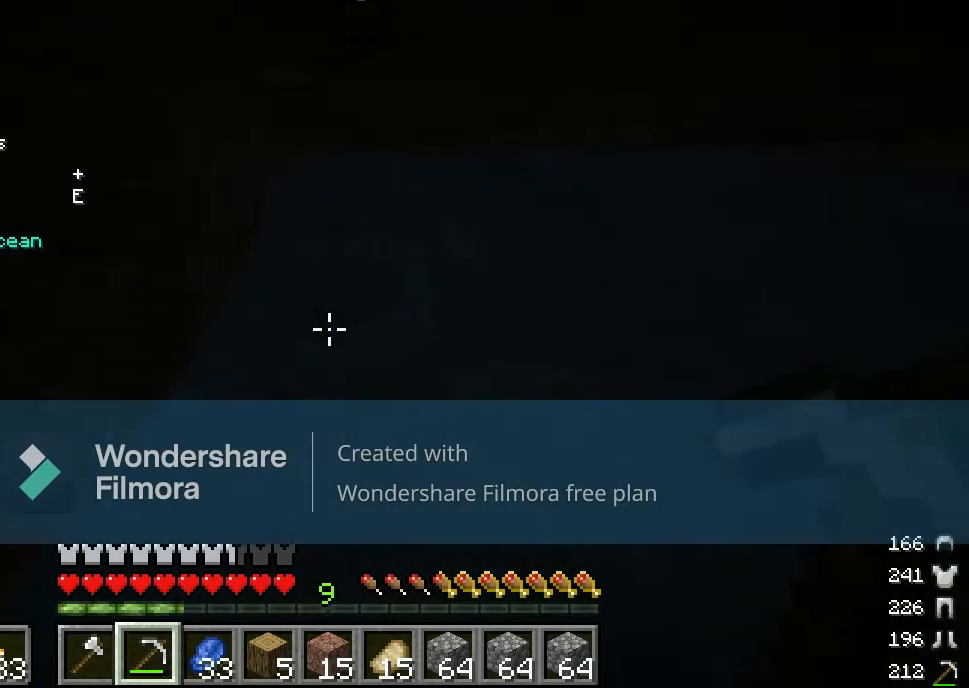
{"keys": ["d", "w"], "mouse": [], "events": [[483, "w", "down"]]}
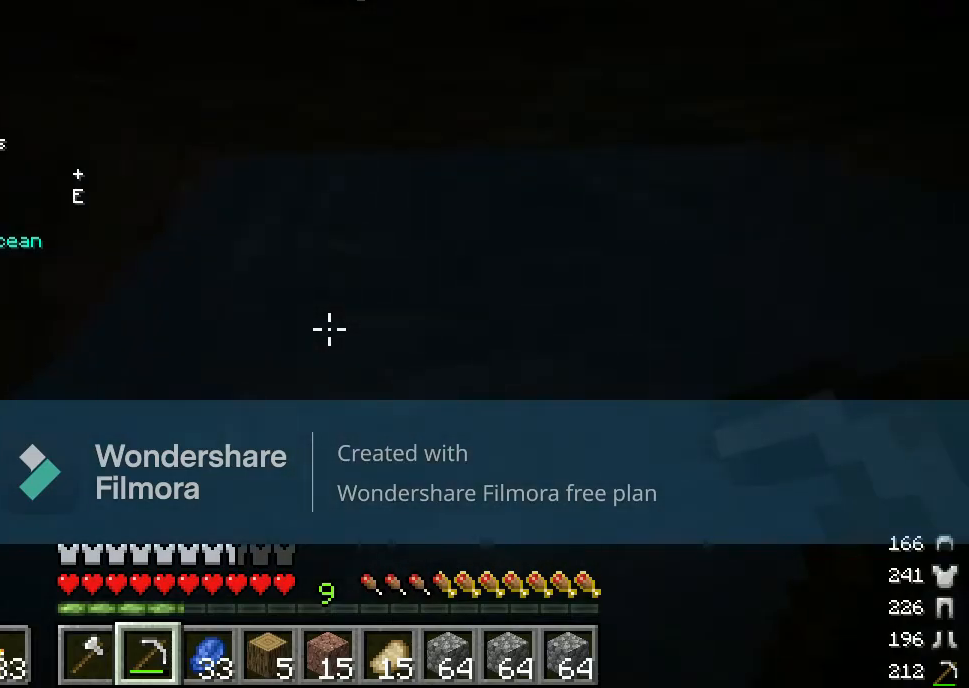
{"keys": ["d", "w"], "mouse": [], "events": []}
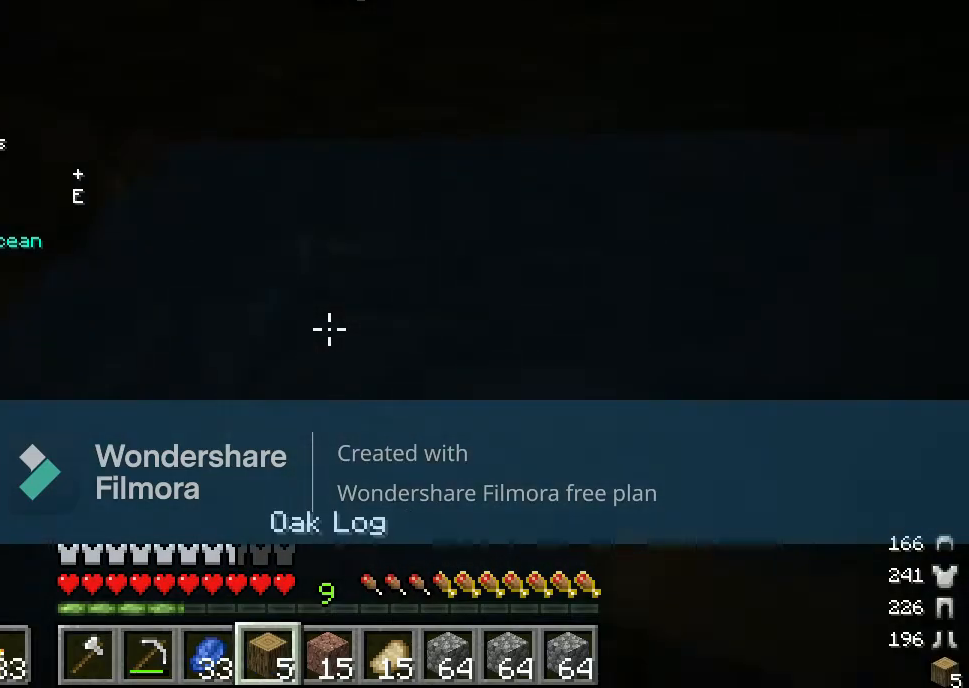
{"keys": ["d"], "mouse": [], "events": [[117, "w", "up"]]}
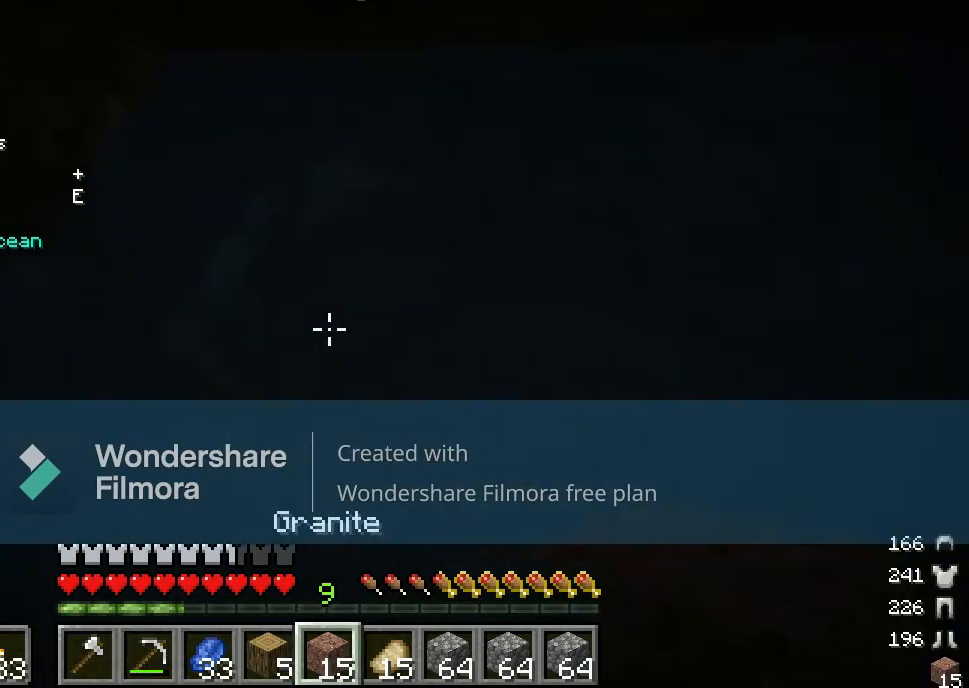
{"keys": [], "mouse": ["right"], "events": [[267, "d", "up"], [367, "mouse_right", "down"]]}
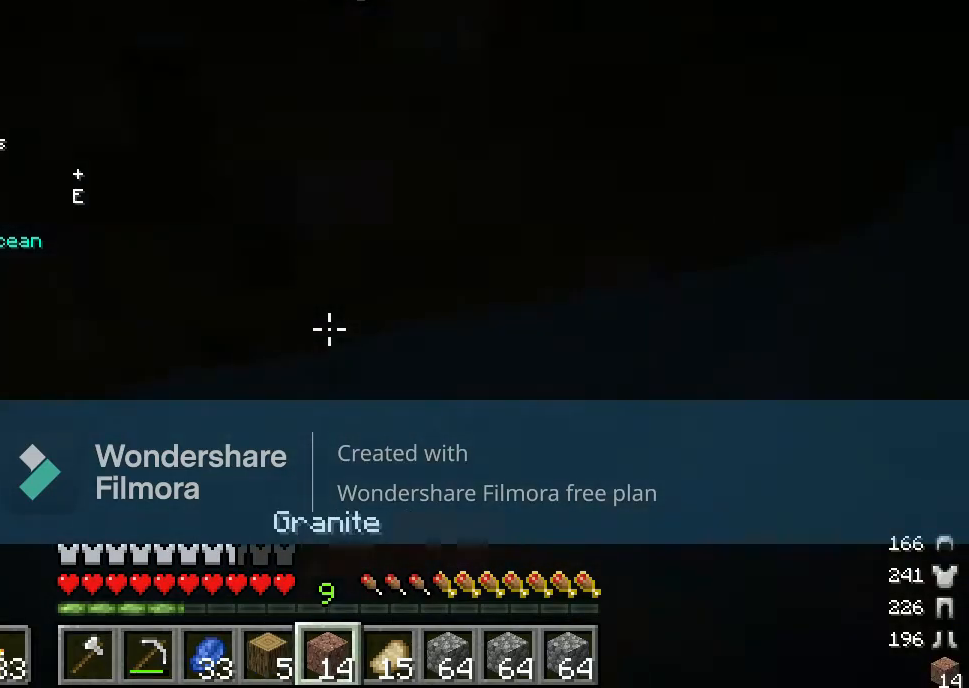
{"keys": ["d"], "mouse": [], "events": [[67, "mouse_right", "up"], [217, "d", "down"]]}
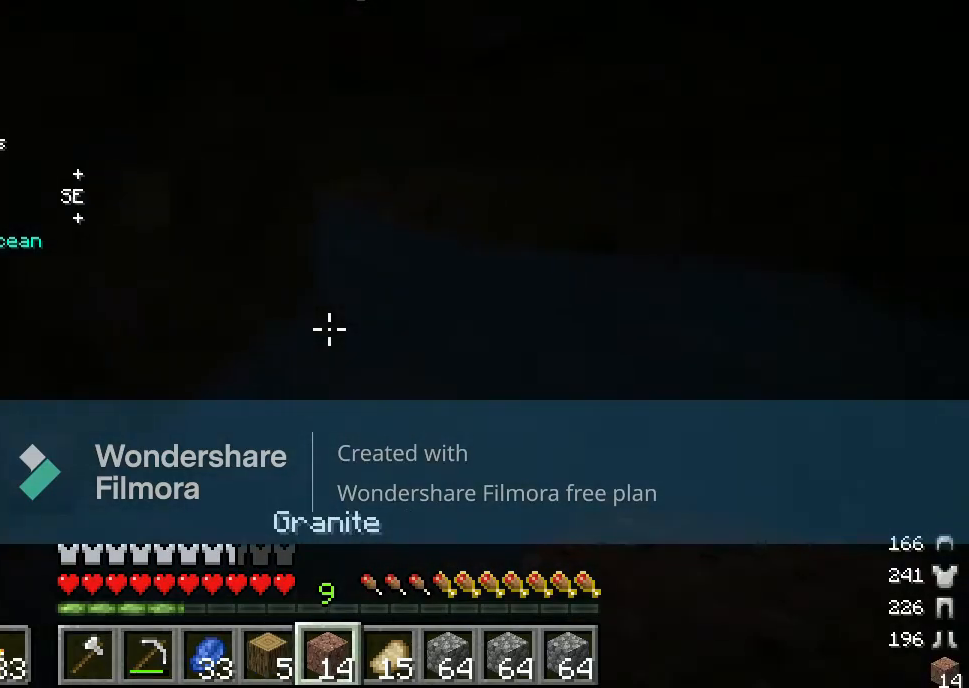
{"keys": ["d", "w"], "mouse": ["right"], "events": [[317, "w", "down"], [433, "mouse_right", "down"]]}
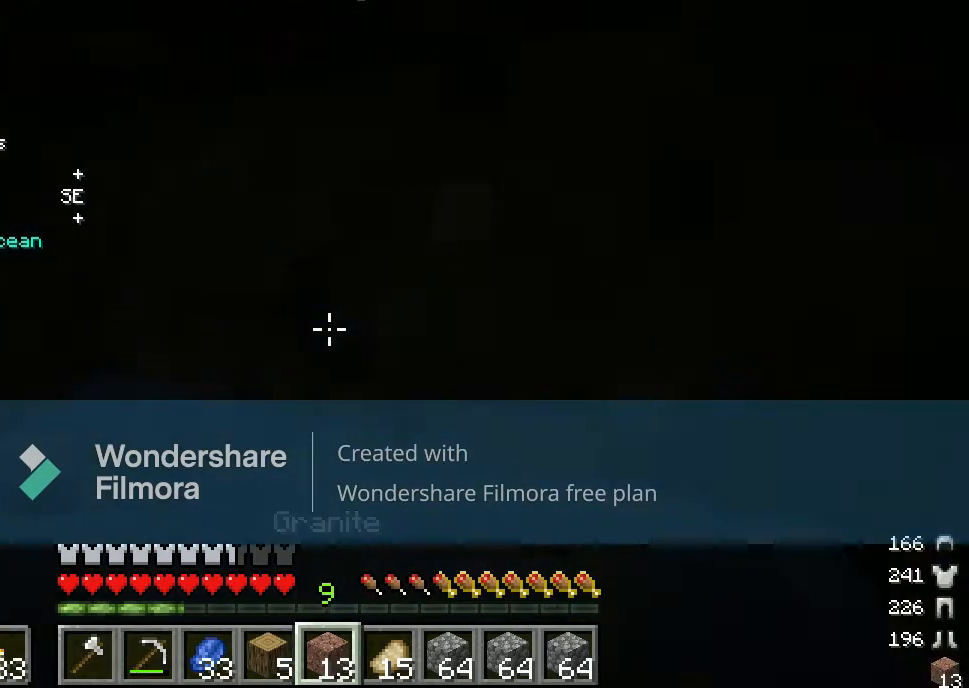
{"keys": [], "mouse": [], "events": [[67, "w", "up"], [133, "mouse_right", "up"], [150, "d", "up"]]}
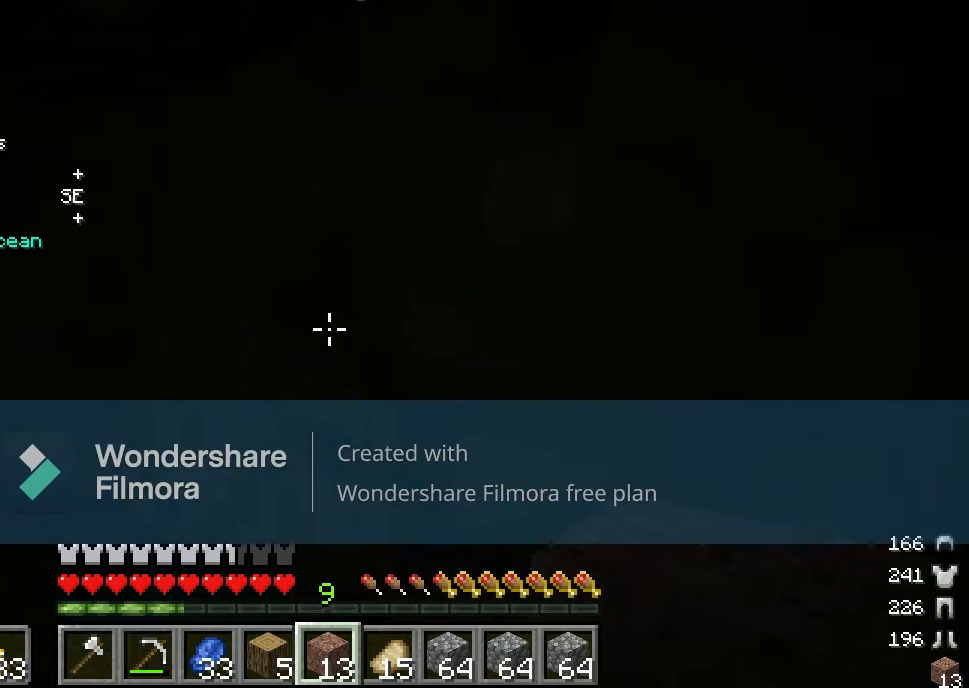
{"keys": [], "mouse": [], "events": []}
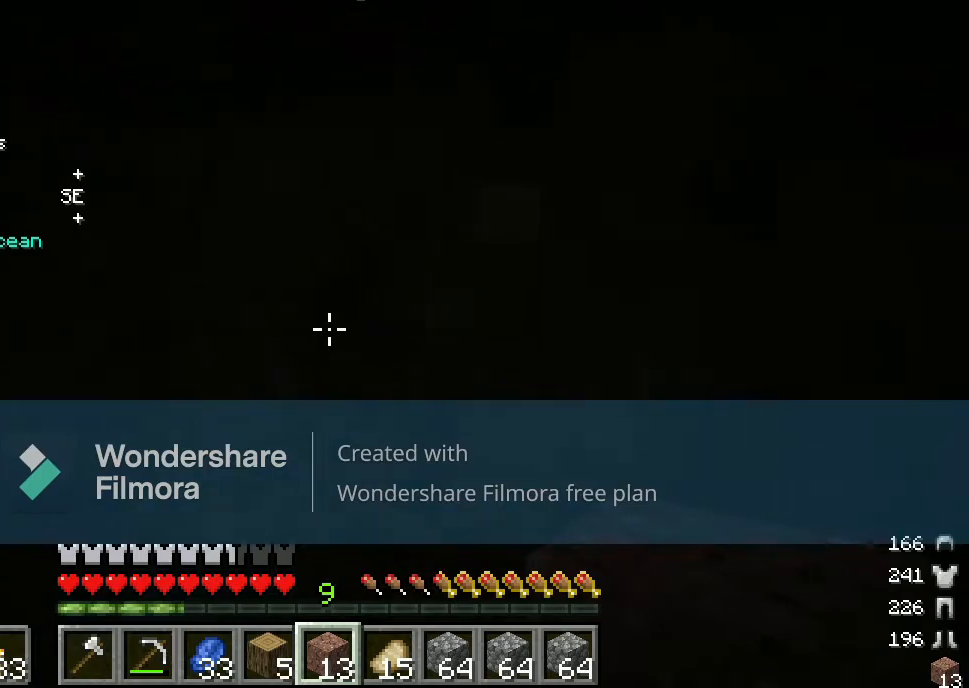
{"keys": [], "mouse": [], "events": []}
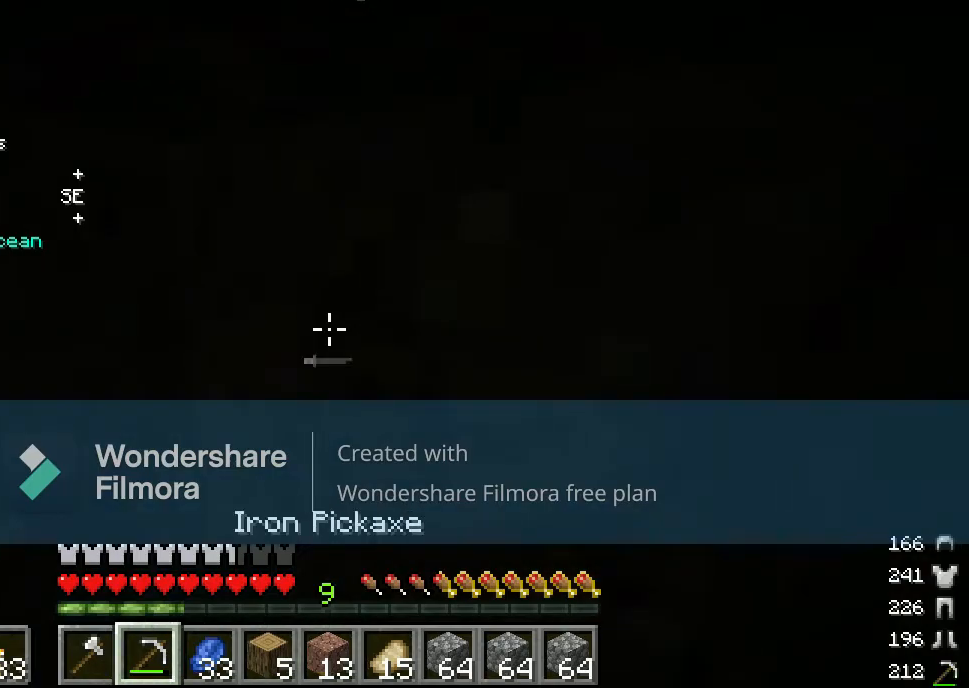
{"keys": [], "mouse": ["left"], "events": [[167, "mouse_left", "down"]]}